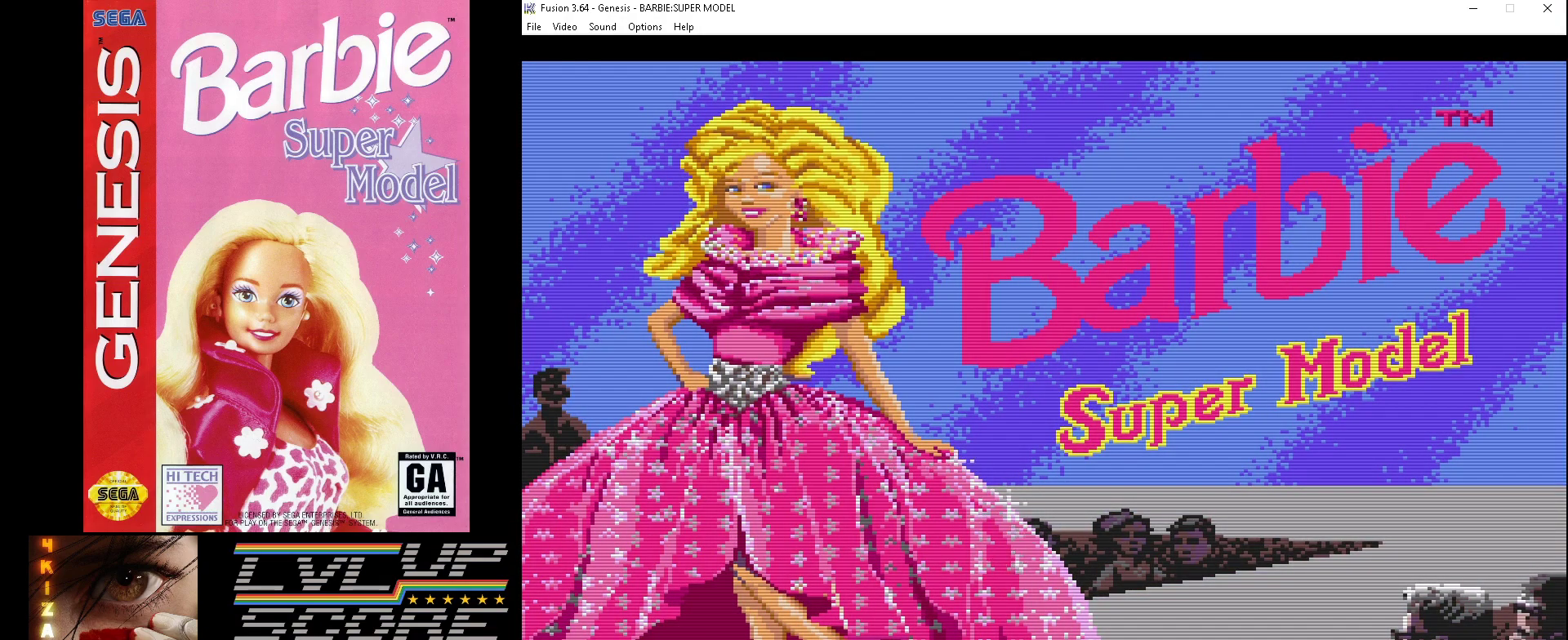
Gameplay with a controller (Xbox layout); each line is a JSON object with the inputs held at the frame after it. "events" lists button and stick changes between this image and that frame as [ms after this image, input, new state], when the widget could be followed in between. Not read: L1 L2 L3 R1 R2 R3.
{"buttons": [], "events": [[33, "SELECT", "down"], [133, "SELECT", "up"]]}
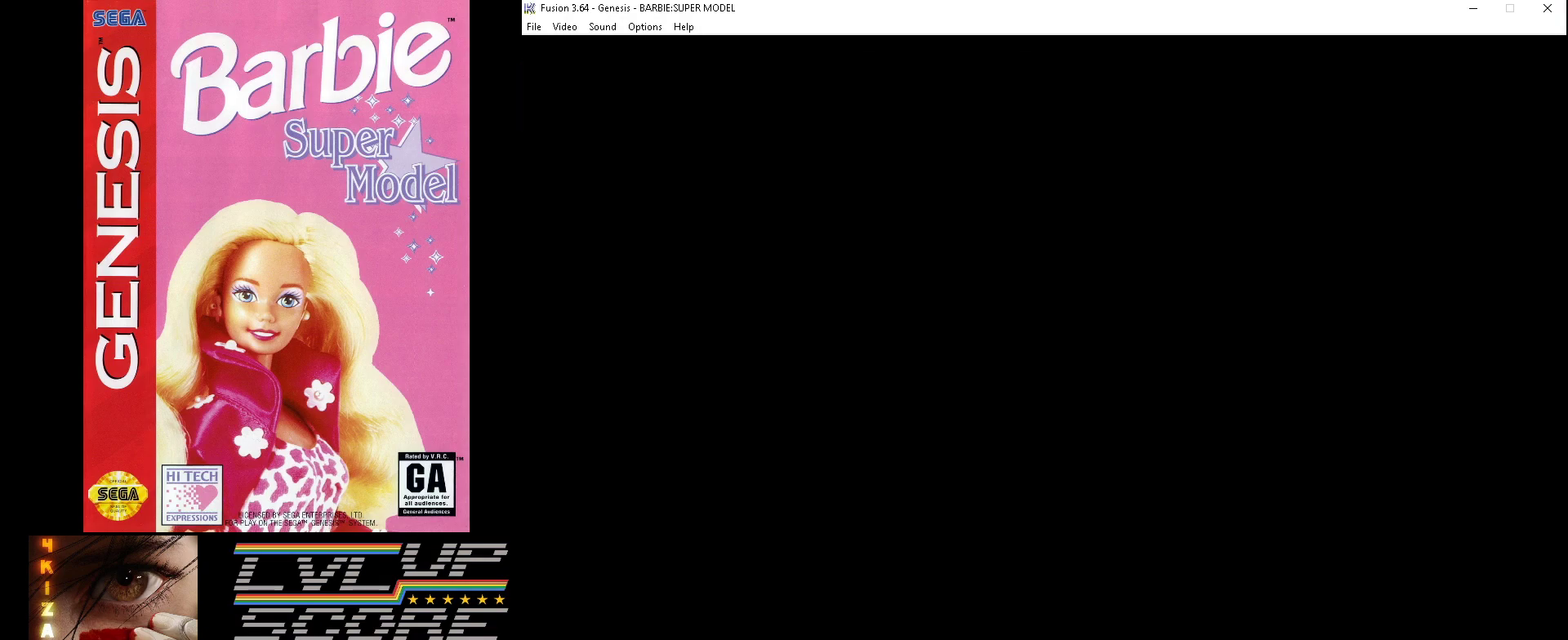
{"buttons": [], "events": []}
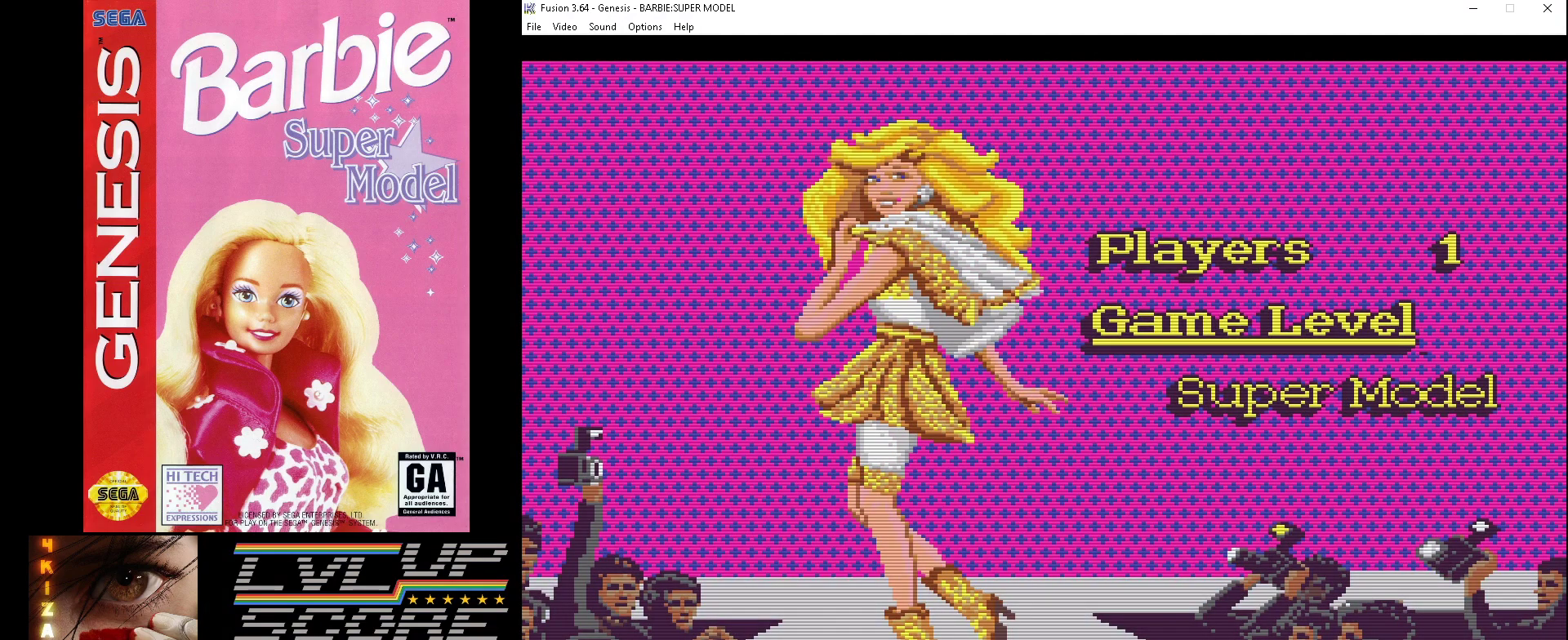
{"buttons": [], "events": []}
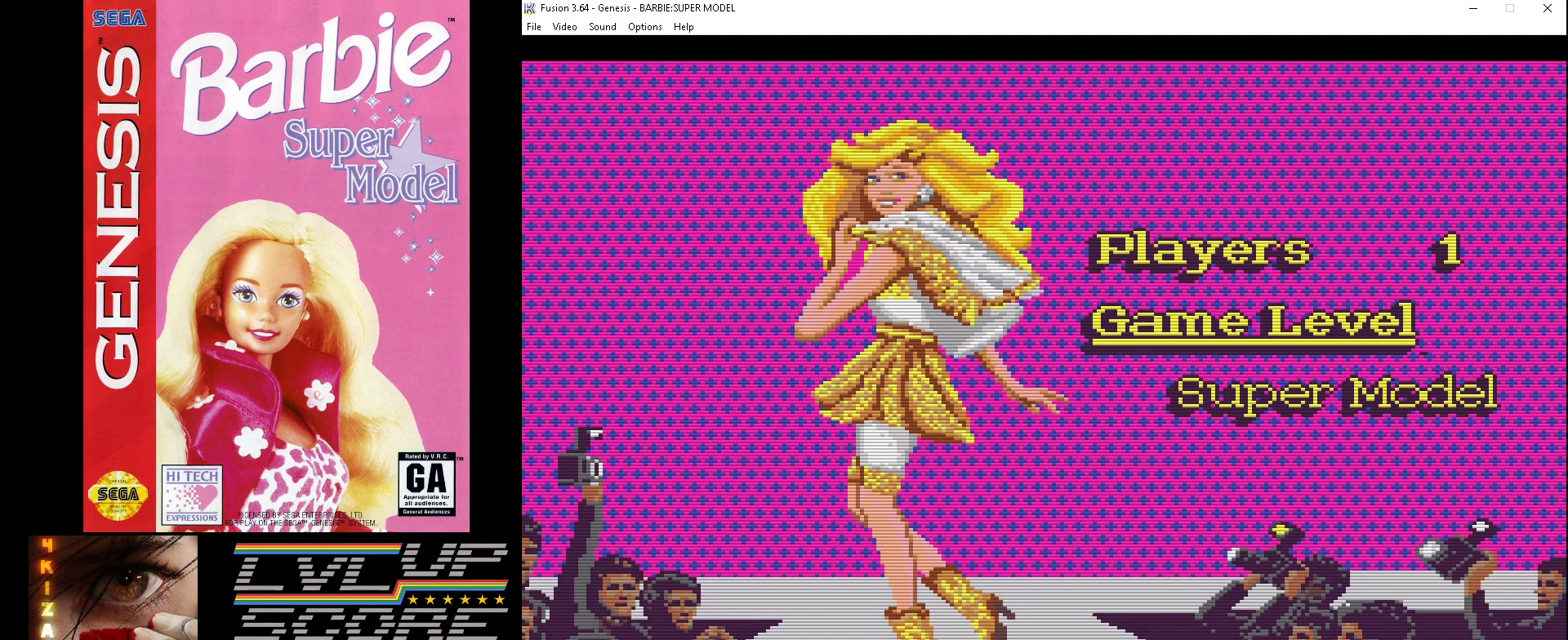
{"buttons": [], "events": []}
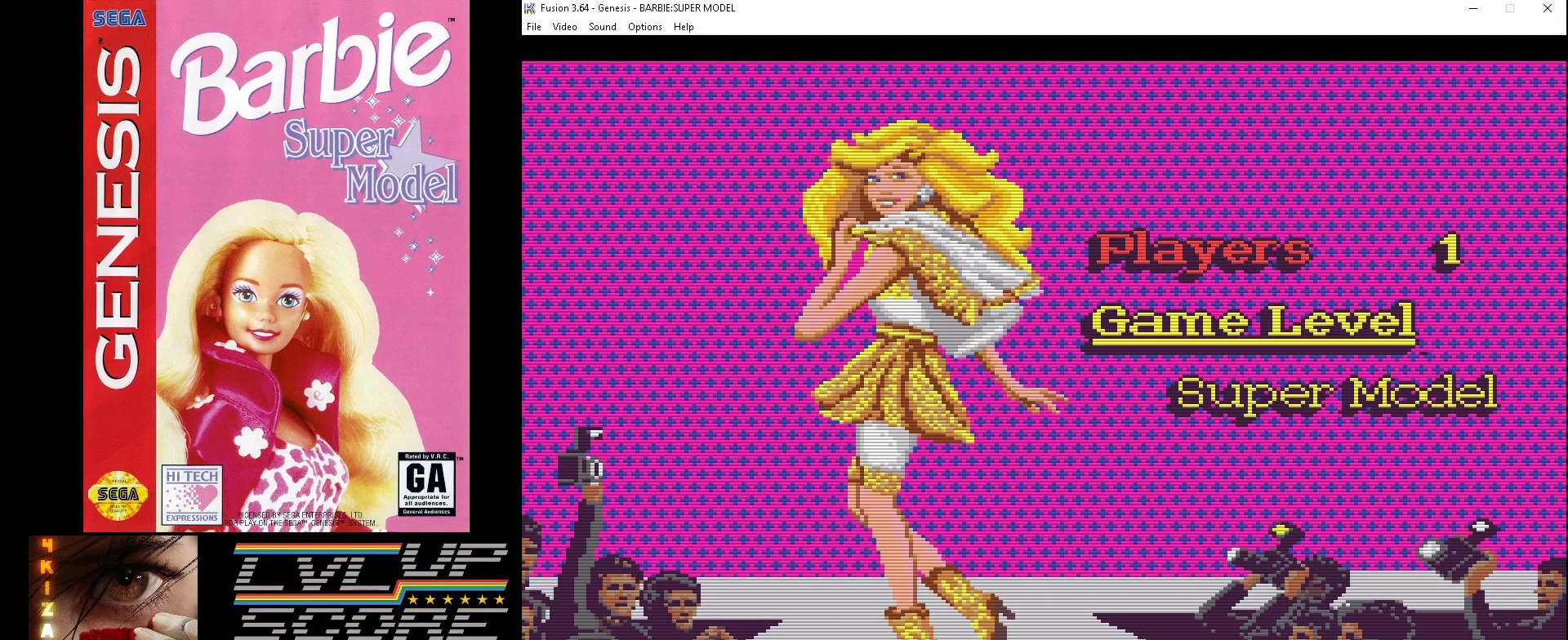
{"buttons": [], "events": []}
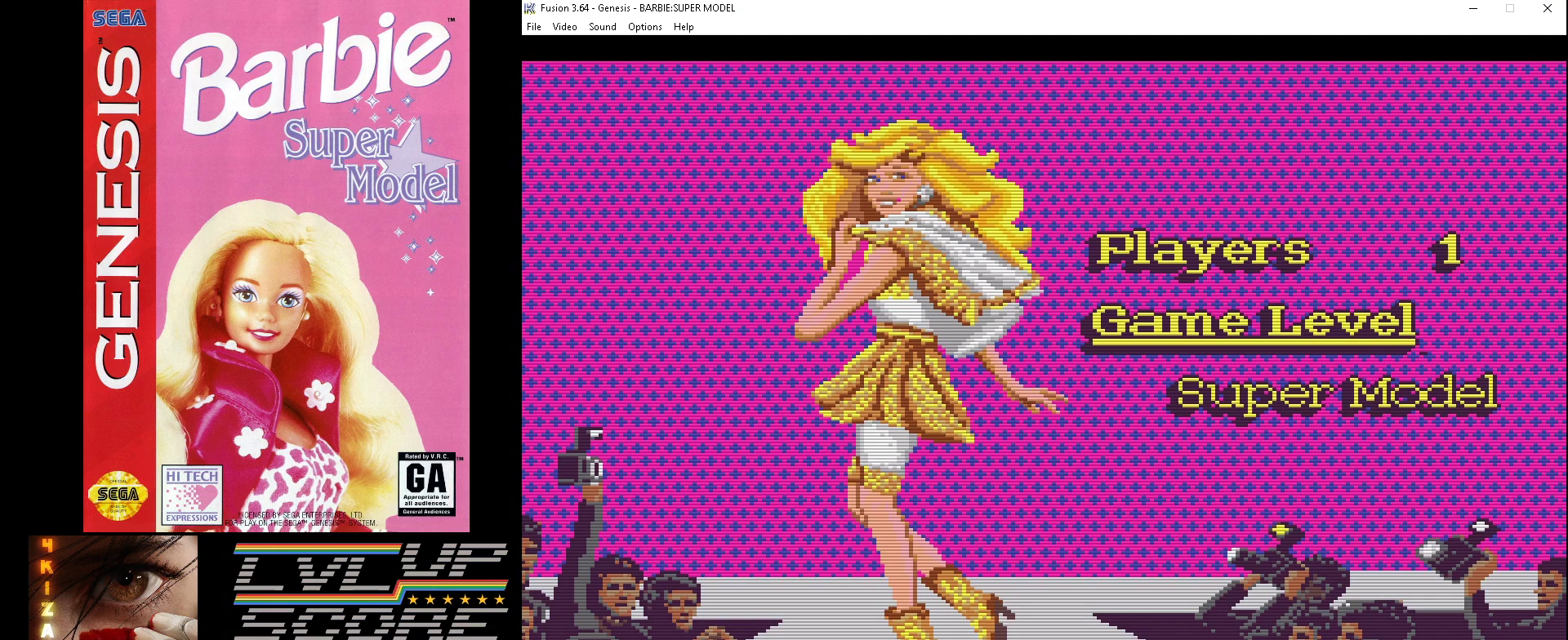
{"buttons": [], "events": [[33, "SELECT", "down"], [133, "SELECT", "up"]]}
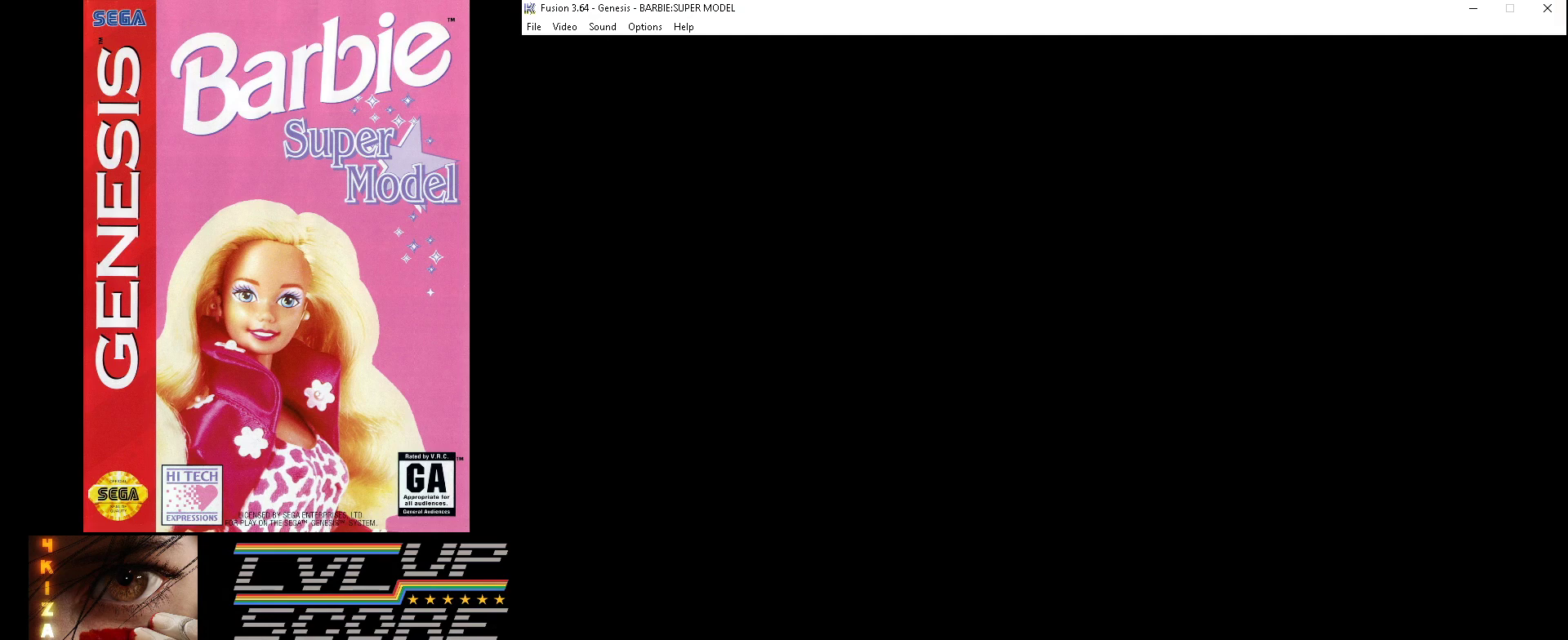
{"buttons": [], "events": []}
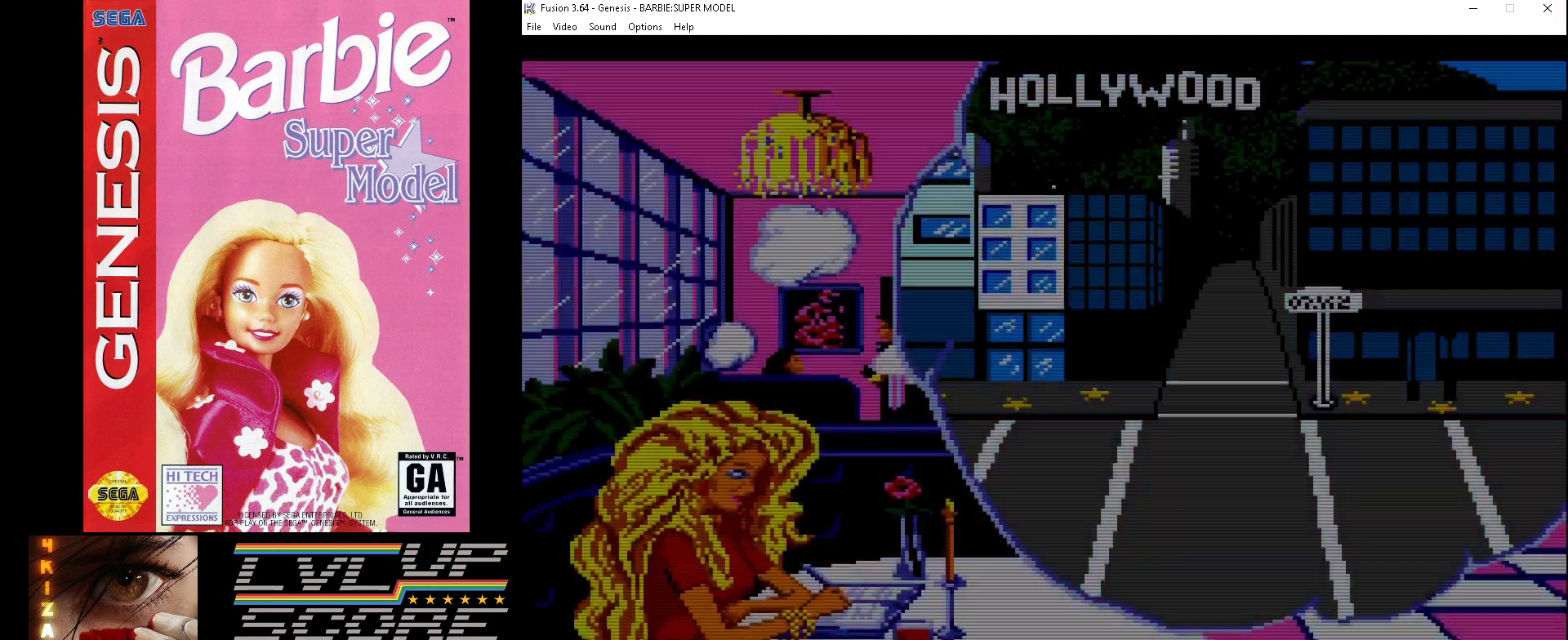
{"buttons": [], "events": []}
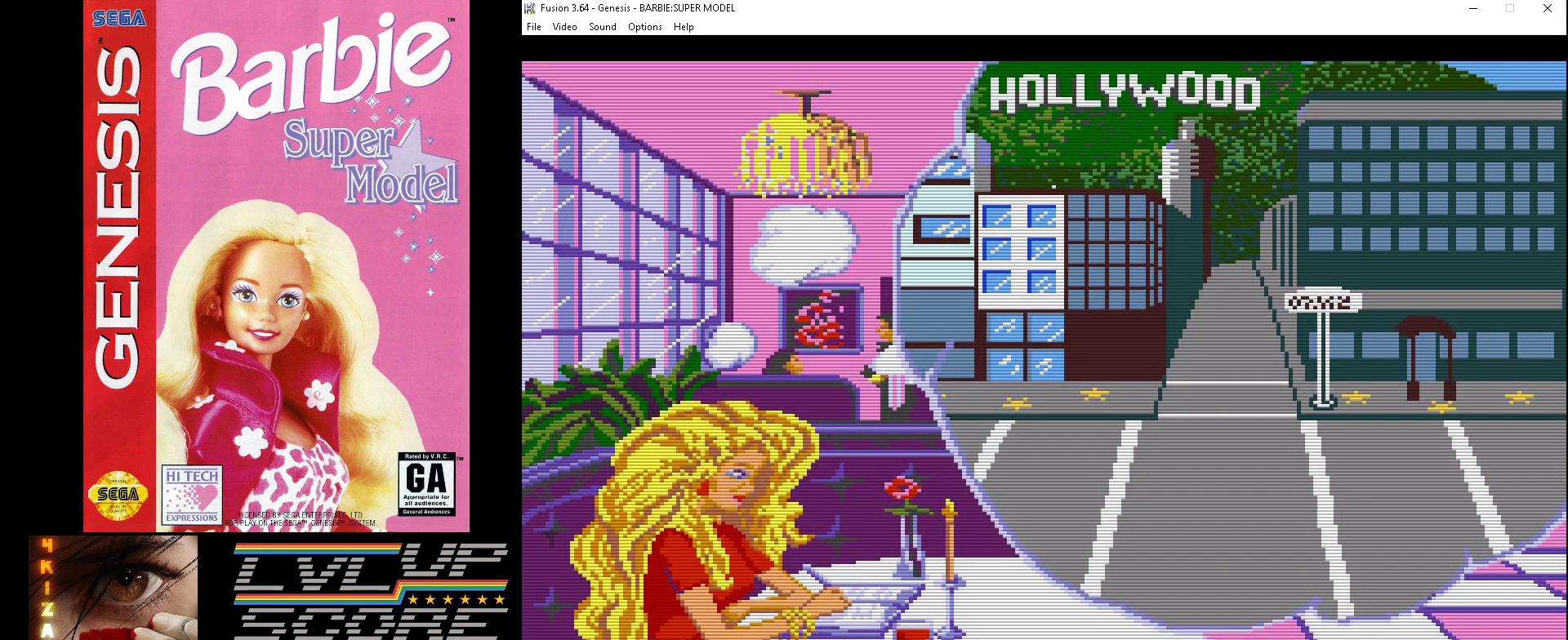
{"buttons": [], "events": []}
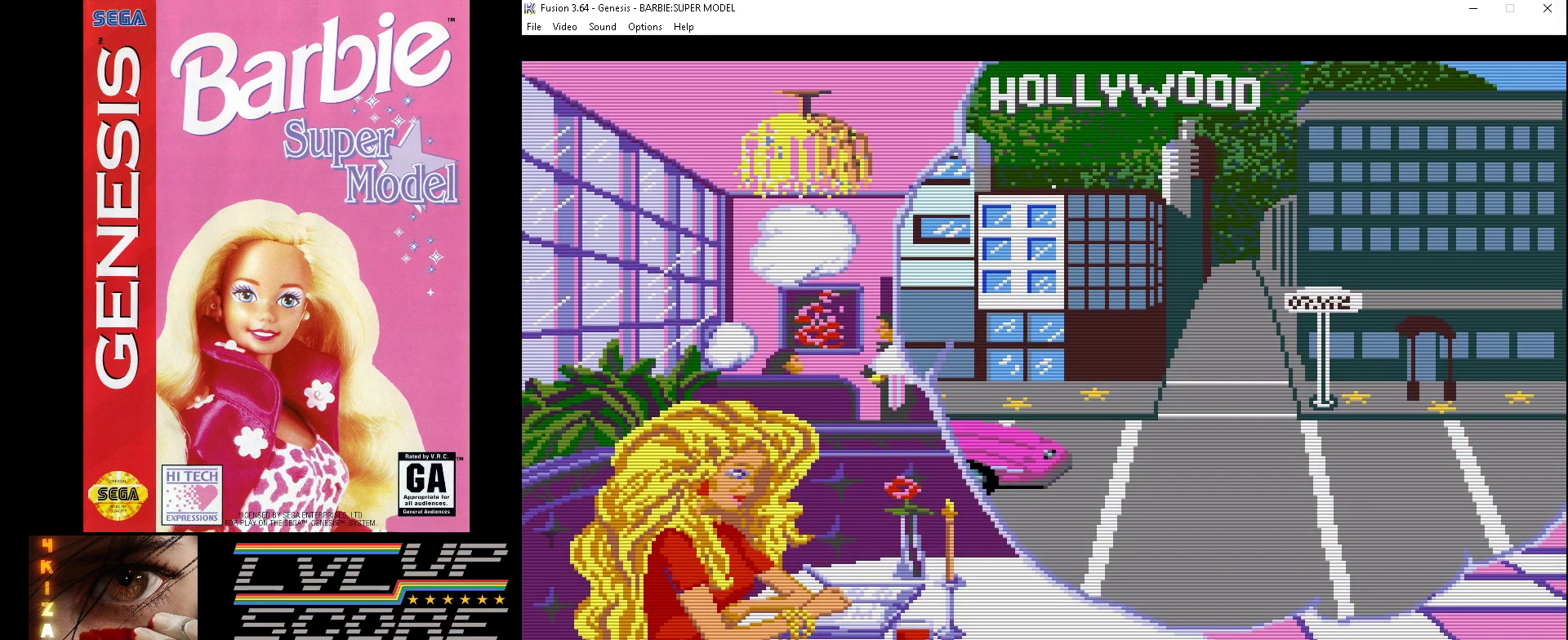
{"buttons": [], "events": [[267, "A", "down"], [400, "A", "up"]]}
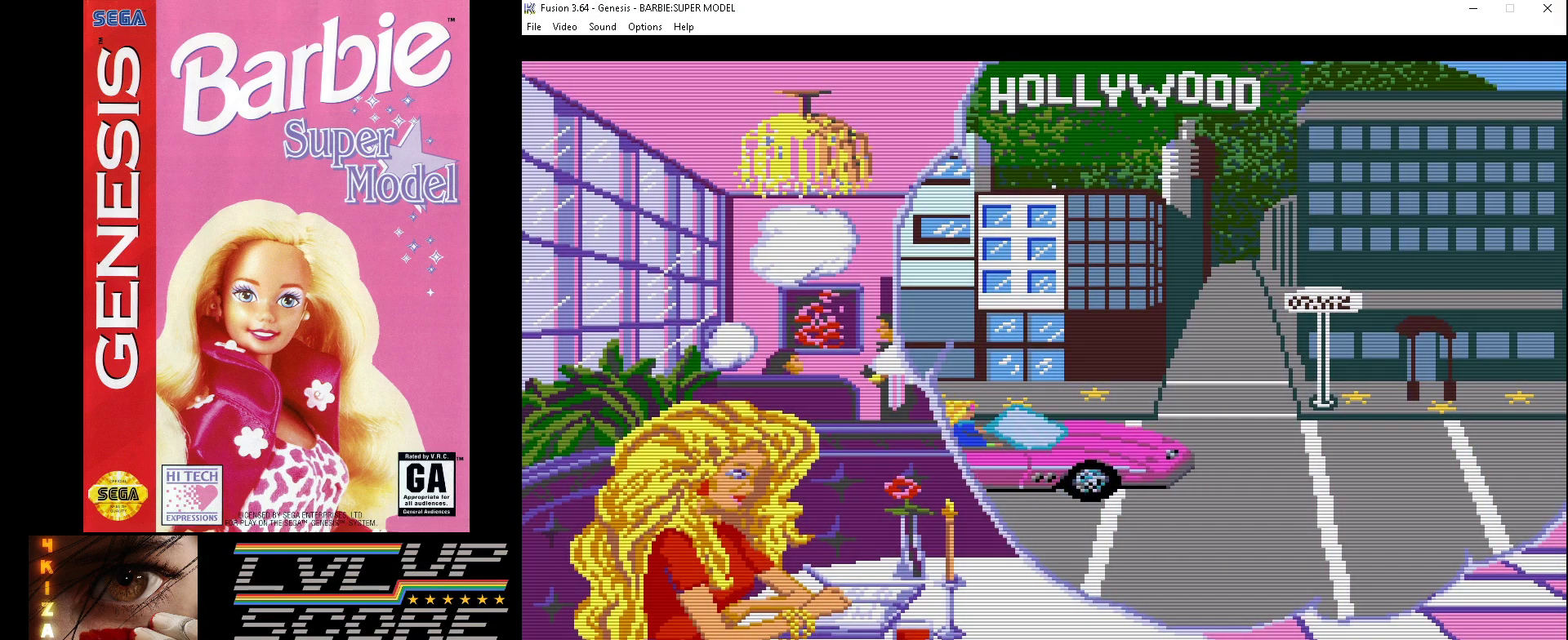
{"buttons": [], "events": []}
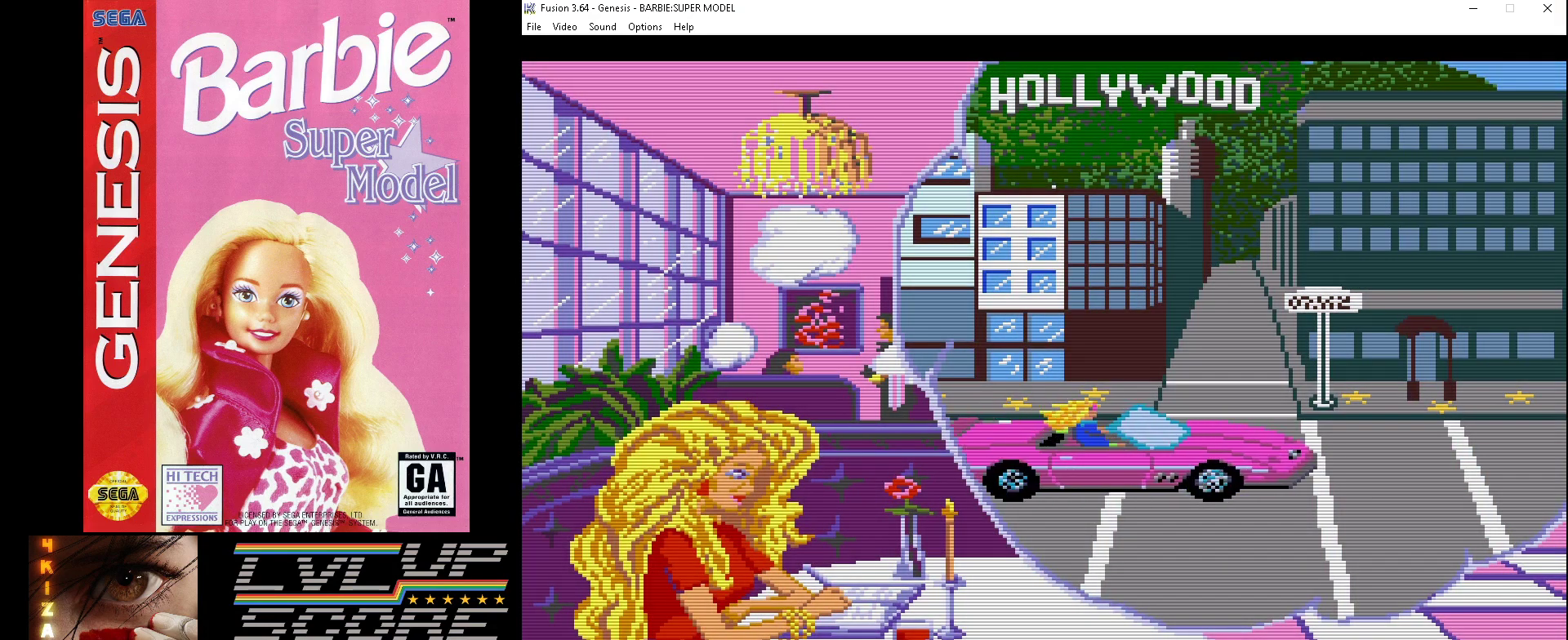
{"buttons": [], "events": [[133, "SELECT", "down"], [233, "SELECT", "up"]]}
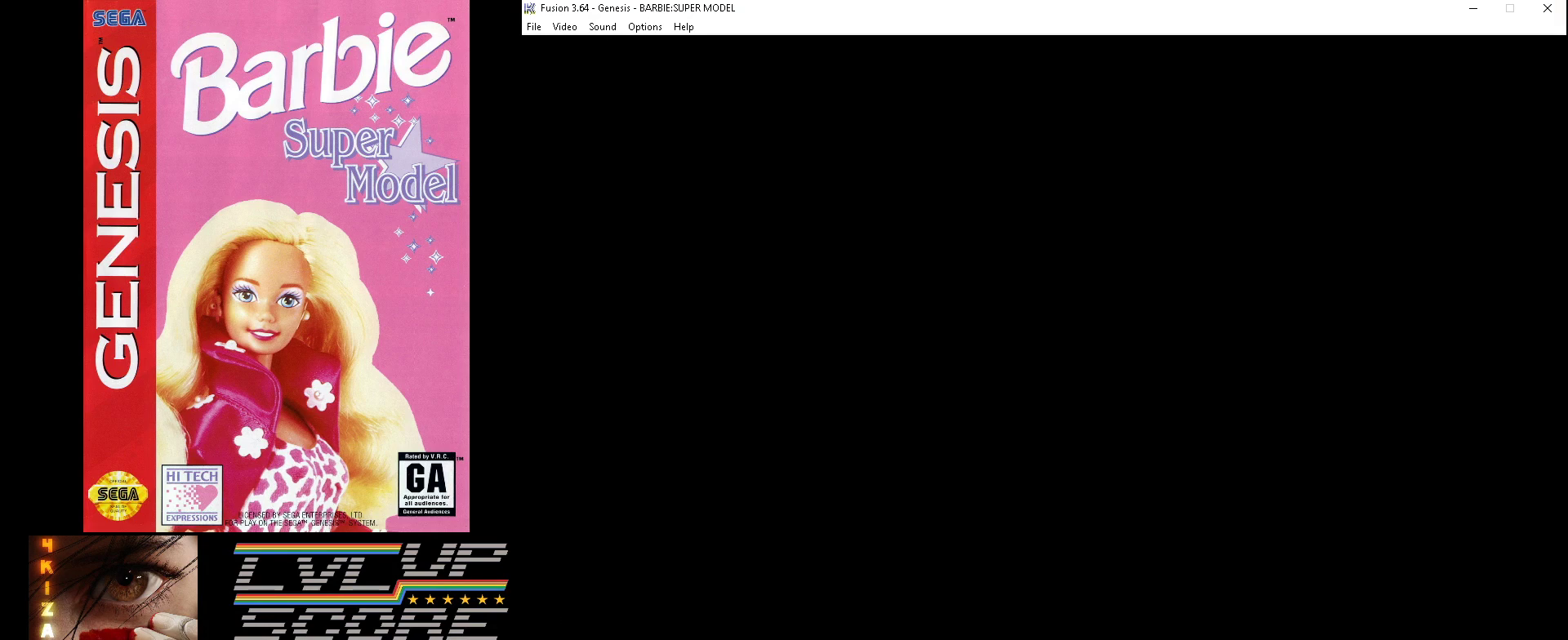
{"buttons": [], "events": []}
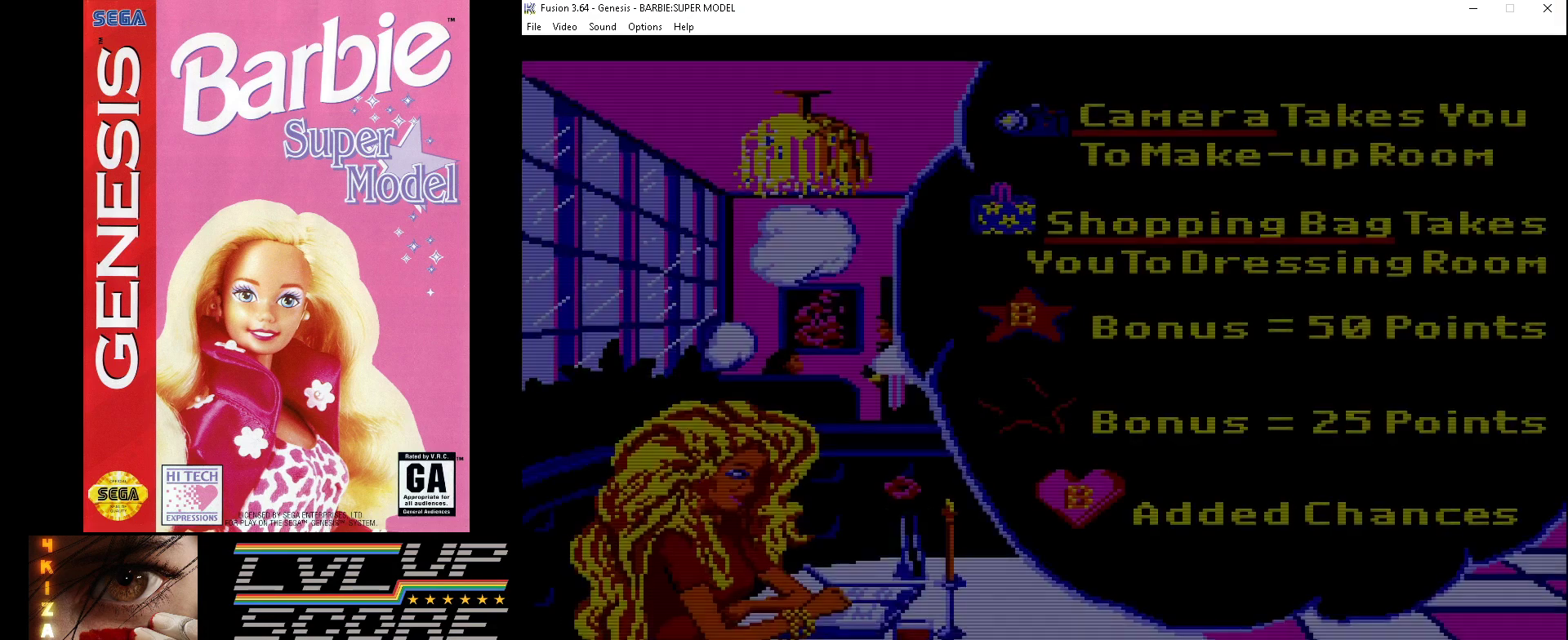
{"buttons": [], "events": []}
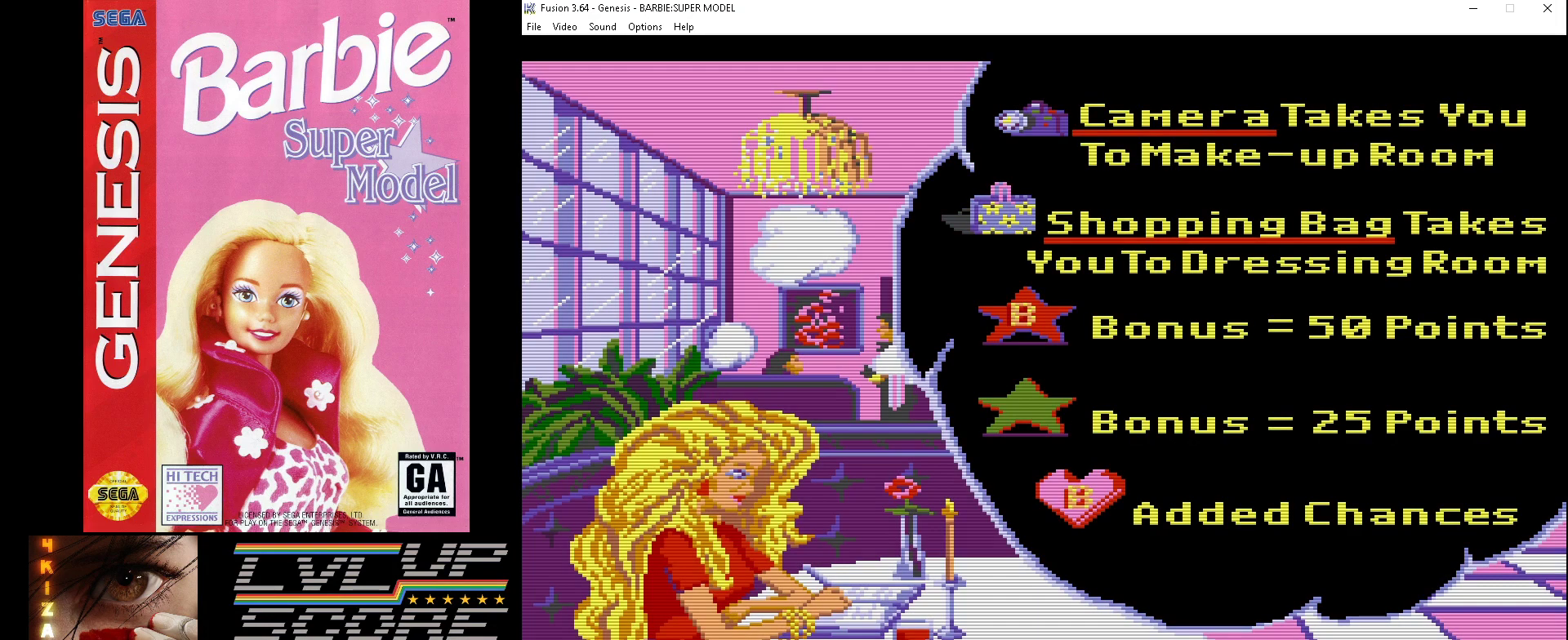
{"buttons": [], "events": []}
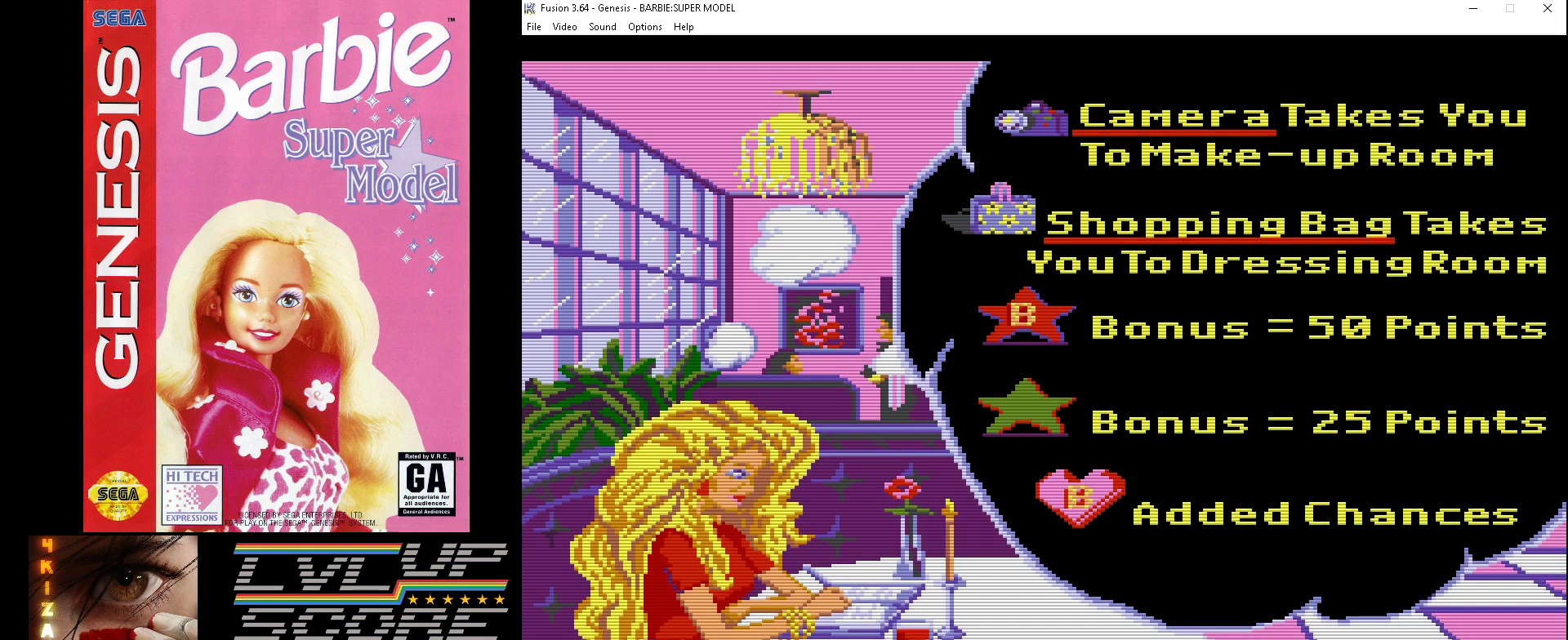
{"buttons": [], "events": []}
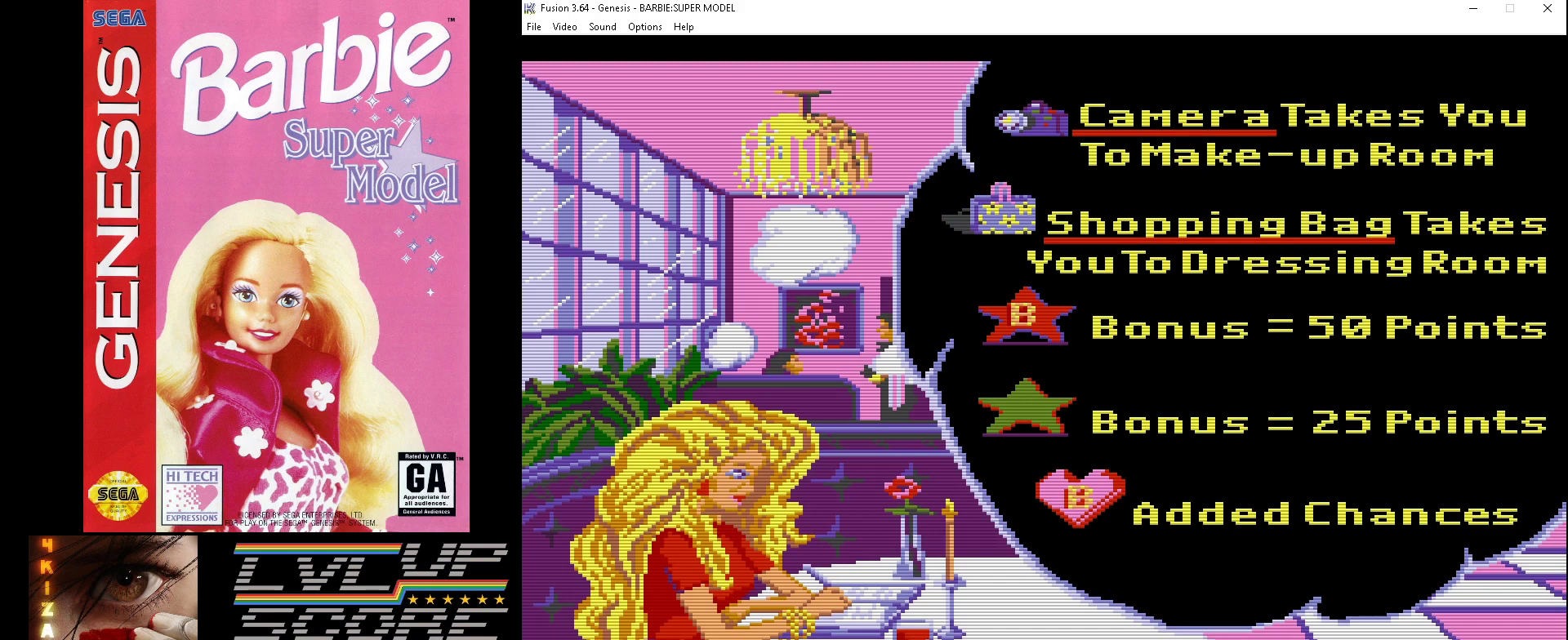
{"buttons": [], "events": []}
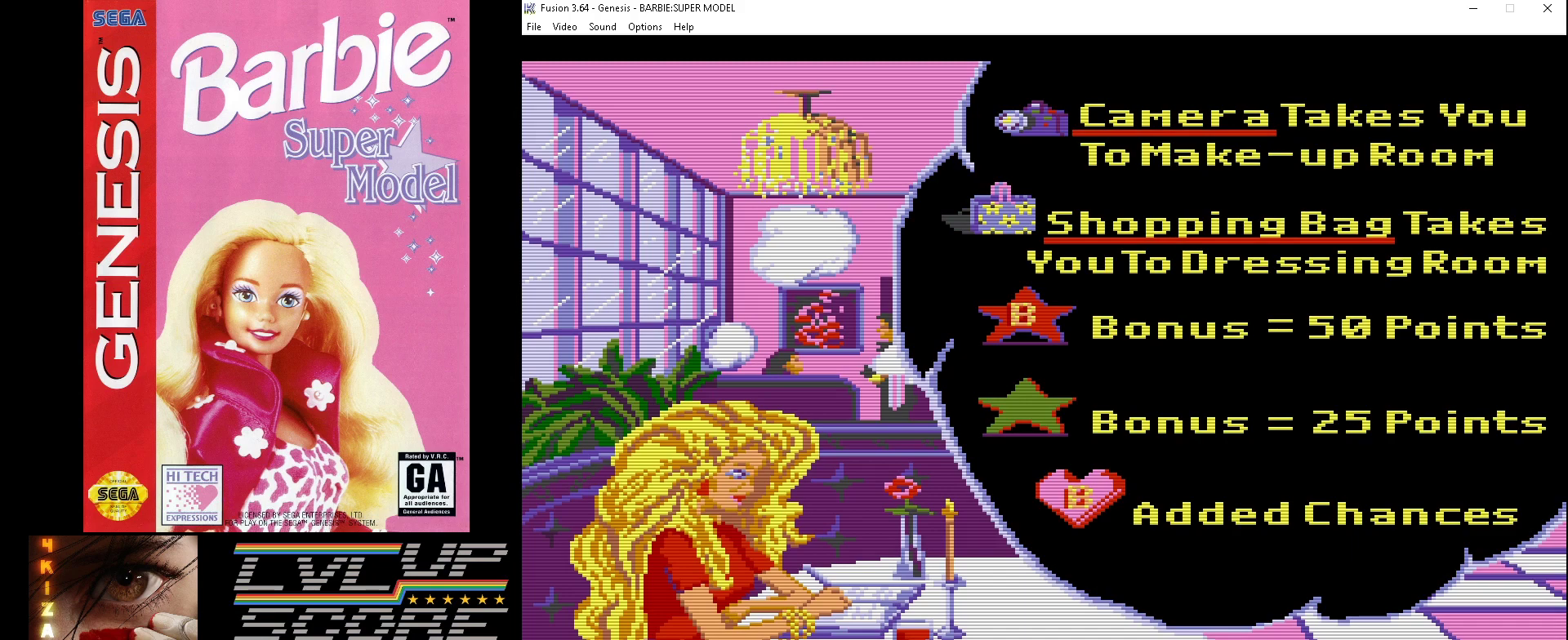
{"buttons": [], "events": [[167, "SELECT", "down"], [300, "SELECT", "up"]]}
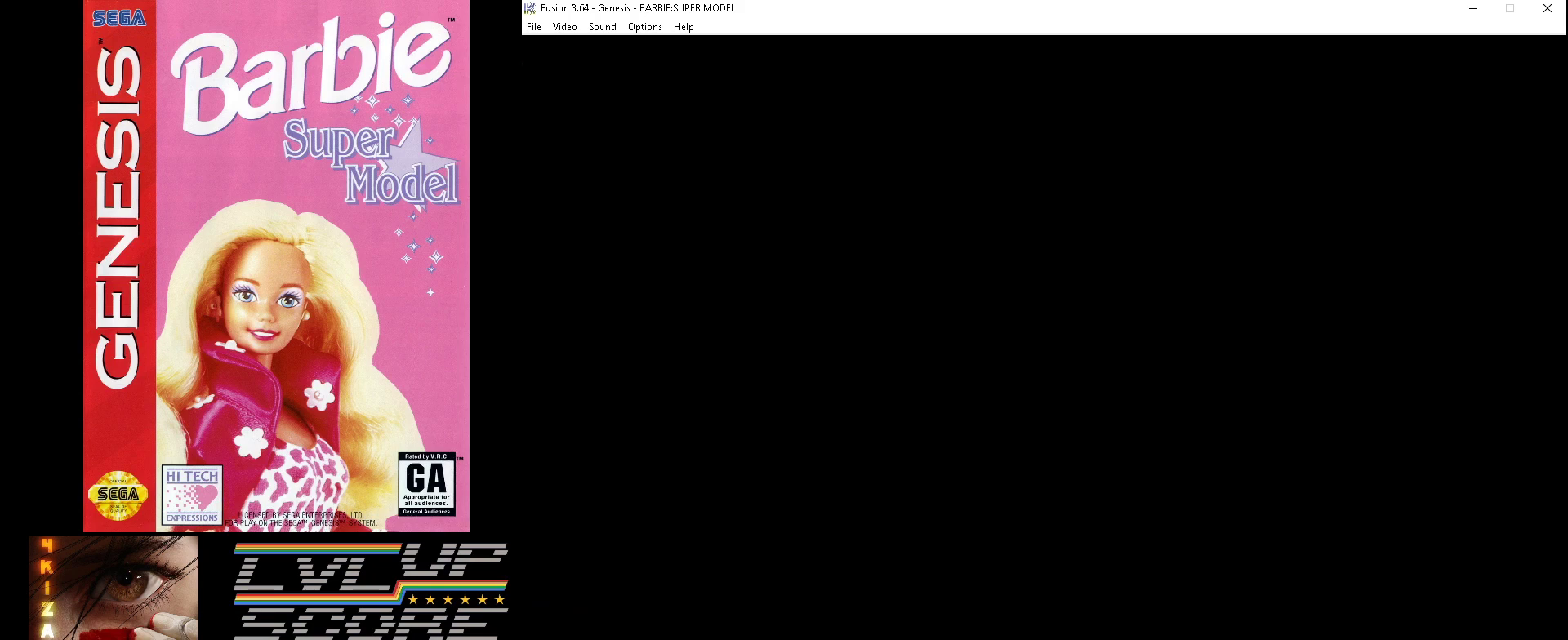
{"buttons": [], "events": []}
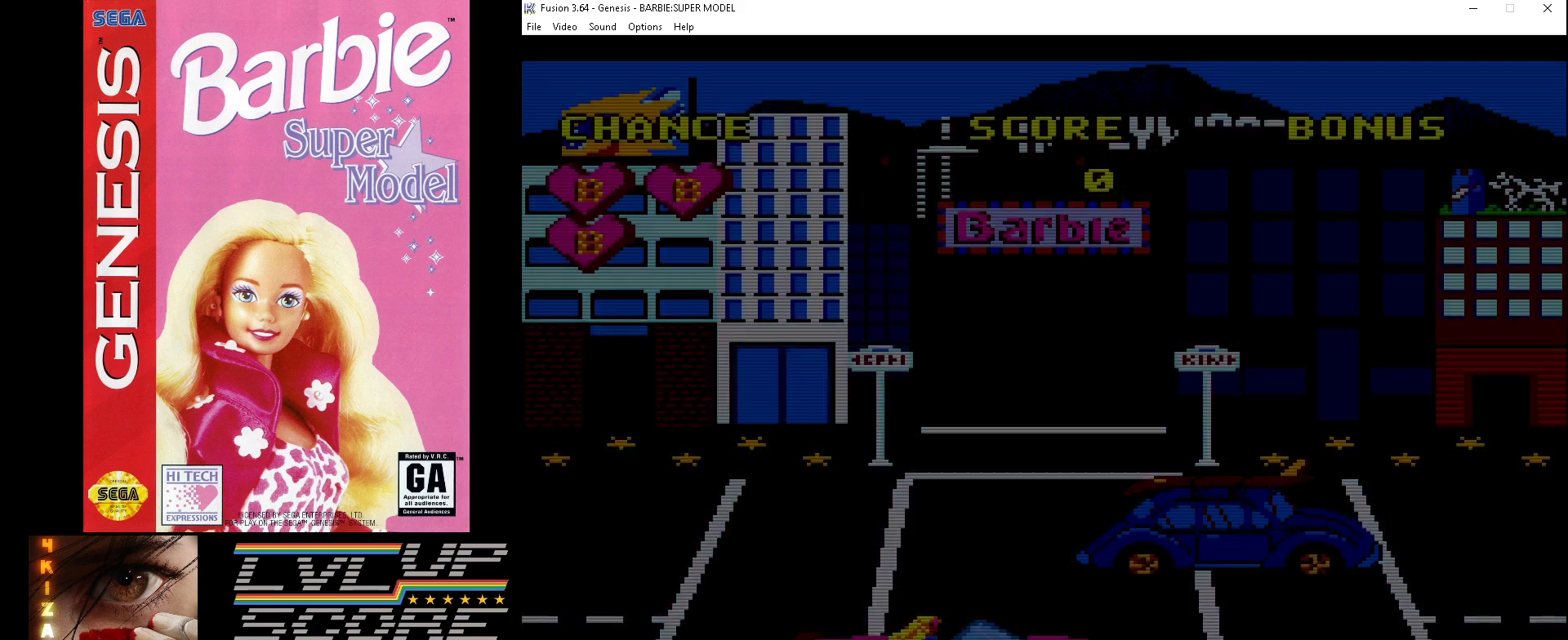
{"buttons": [], "events": []}
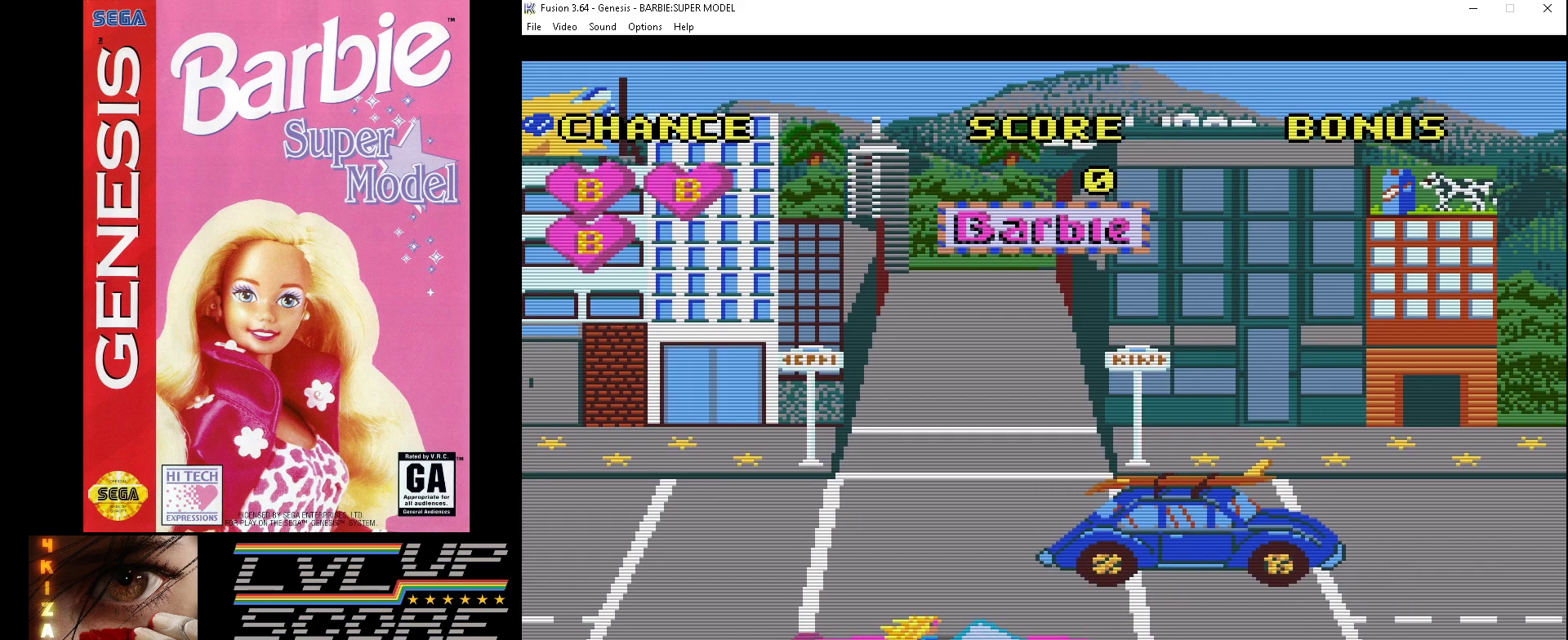
{"buttons": ["A"], "events": [[167, "A", "down"]]}
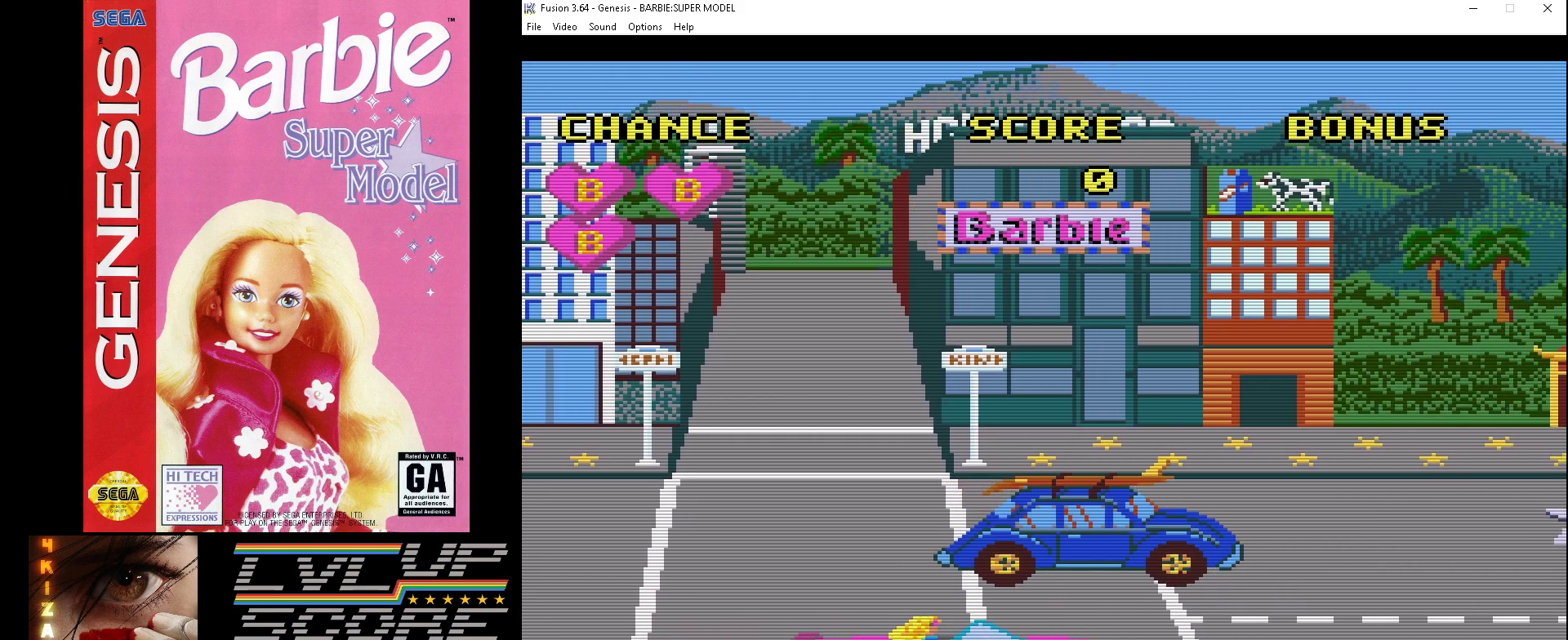
{"buttons": ["A"], "events": []}
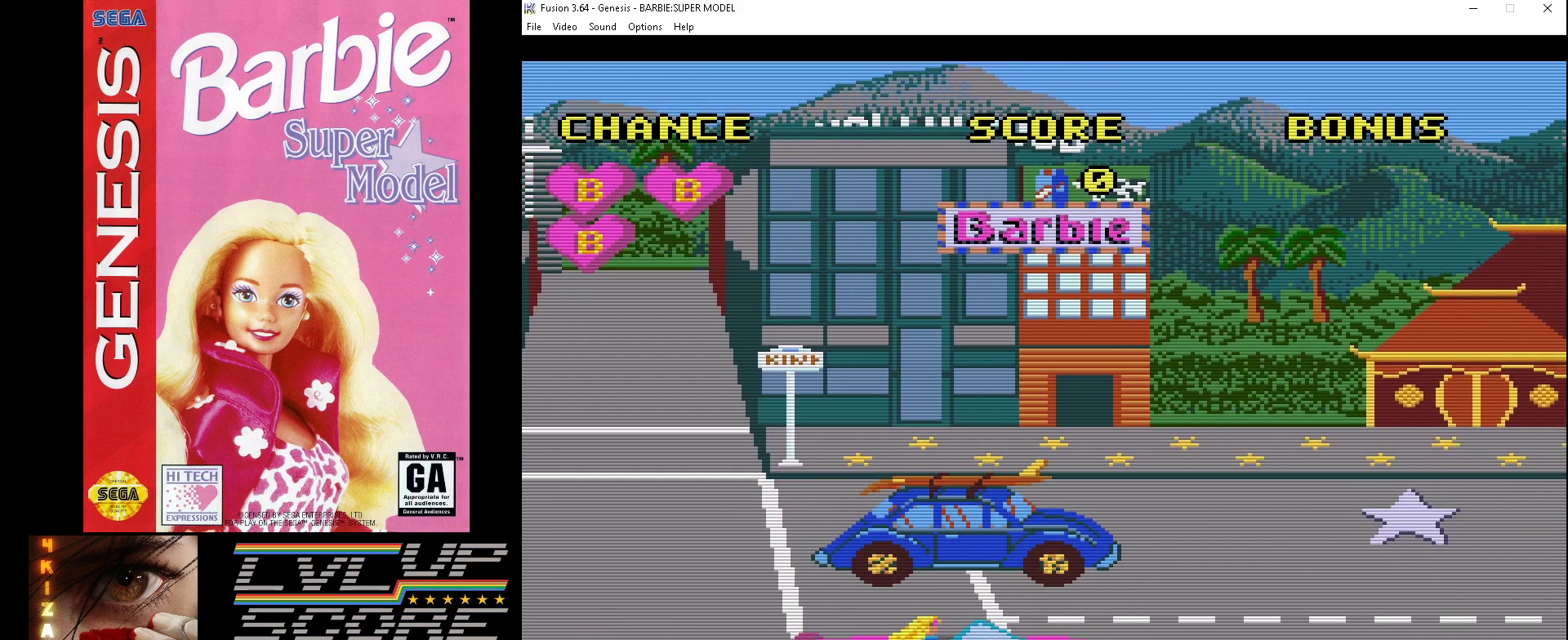
{"buttons": ["A"], "events": []}